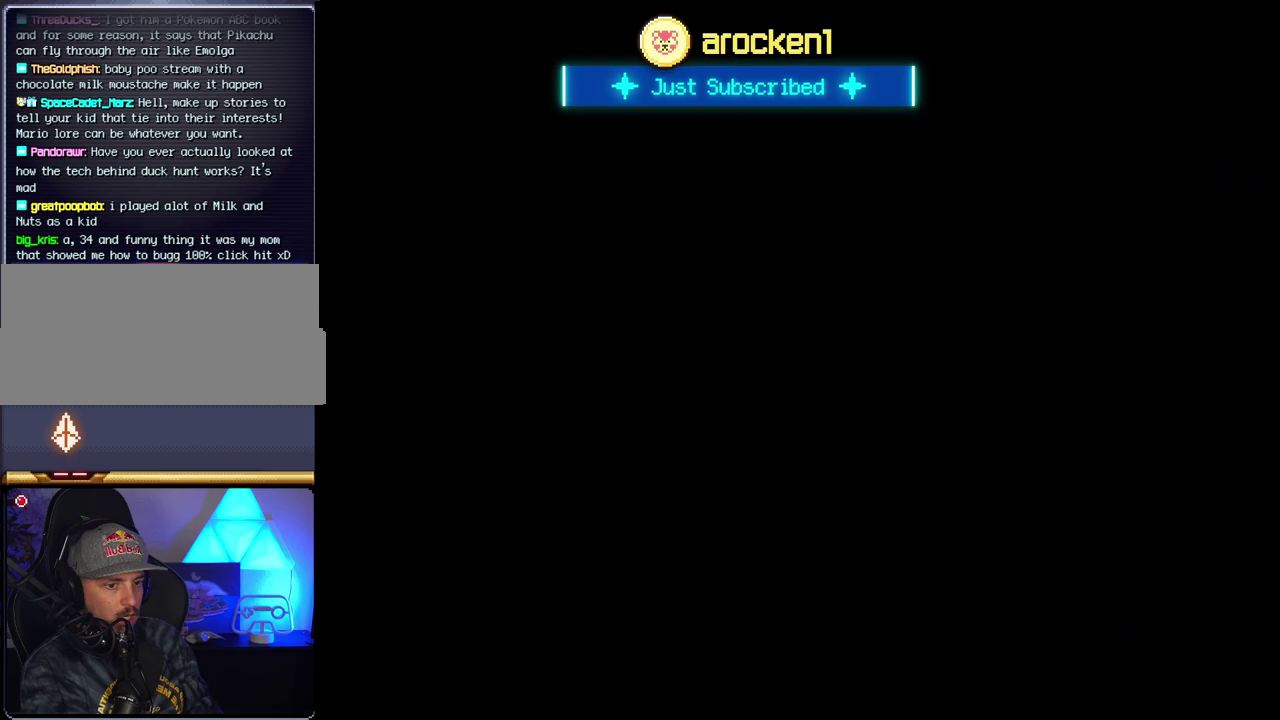
Gameplay with a controller (Nintendo layout); each line is a JSON object with the inputs held at the frame after it. "events" lists button and stick changes between this image and that frame as [ms after this image, input, new state], when the widget could be followed in between. Not read: L3 R3.
{"buttons": ["B"], "events": []}
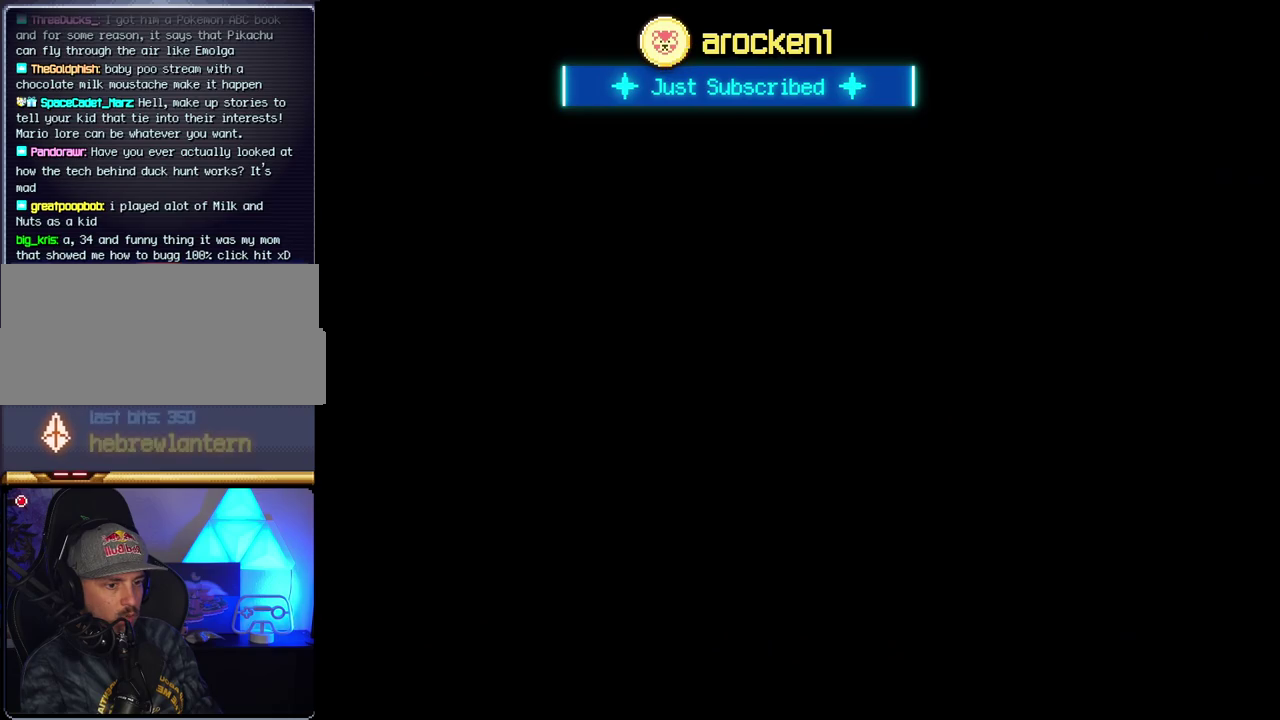
{"buttons": ["B"], "events": []}
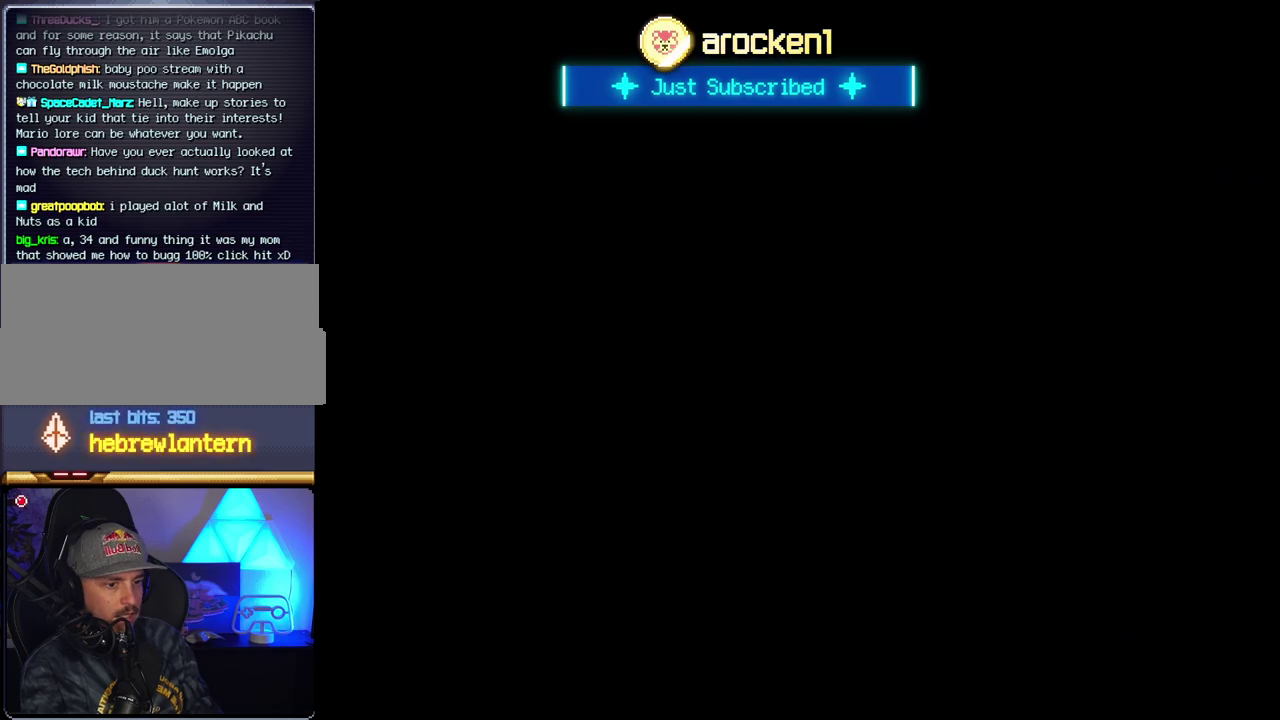
{"buttons": ["B", "DPAD_RIGHT"], "events": [[67, "DPAD_RIGHT", "down"]]}
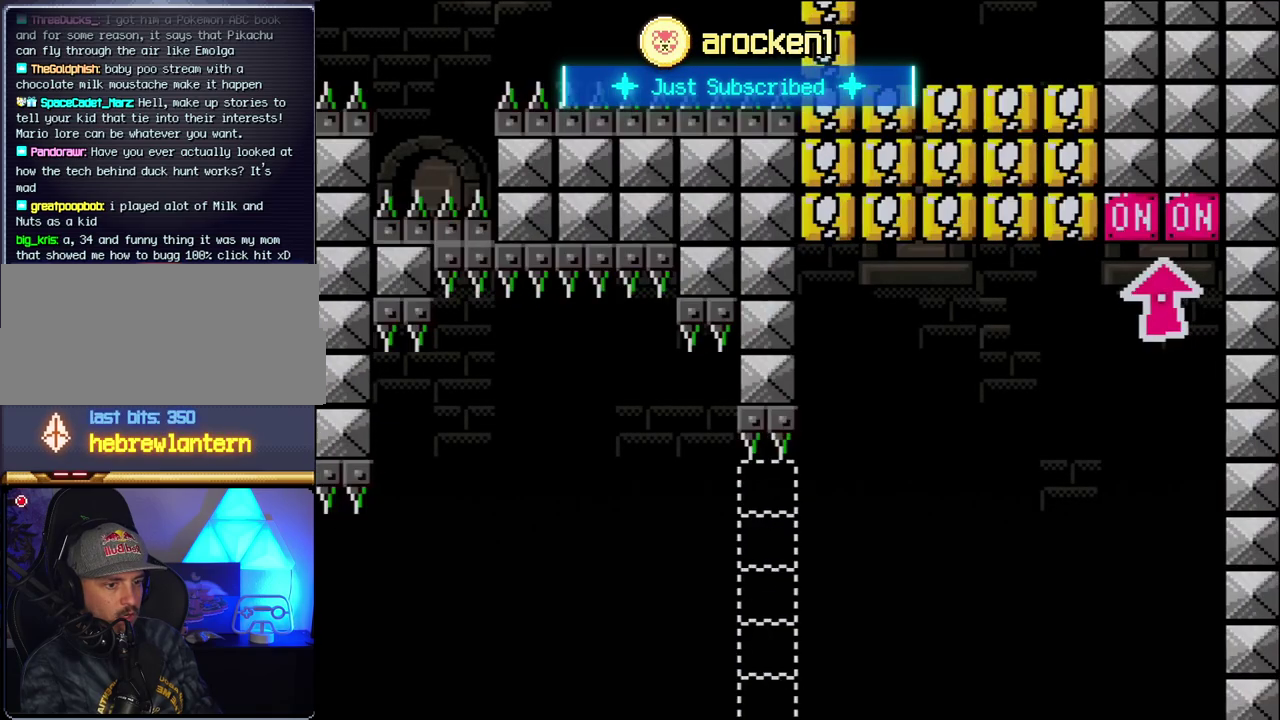
{"buttons": ["B", "Y", "DPAD_RIGHT"], "events": [[250, "Y", "down"]]}
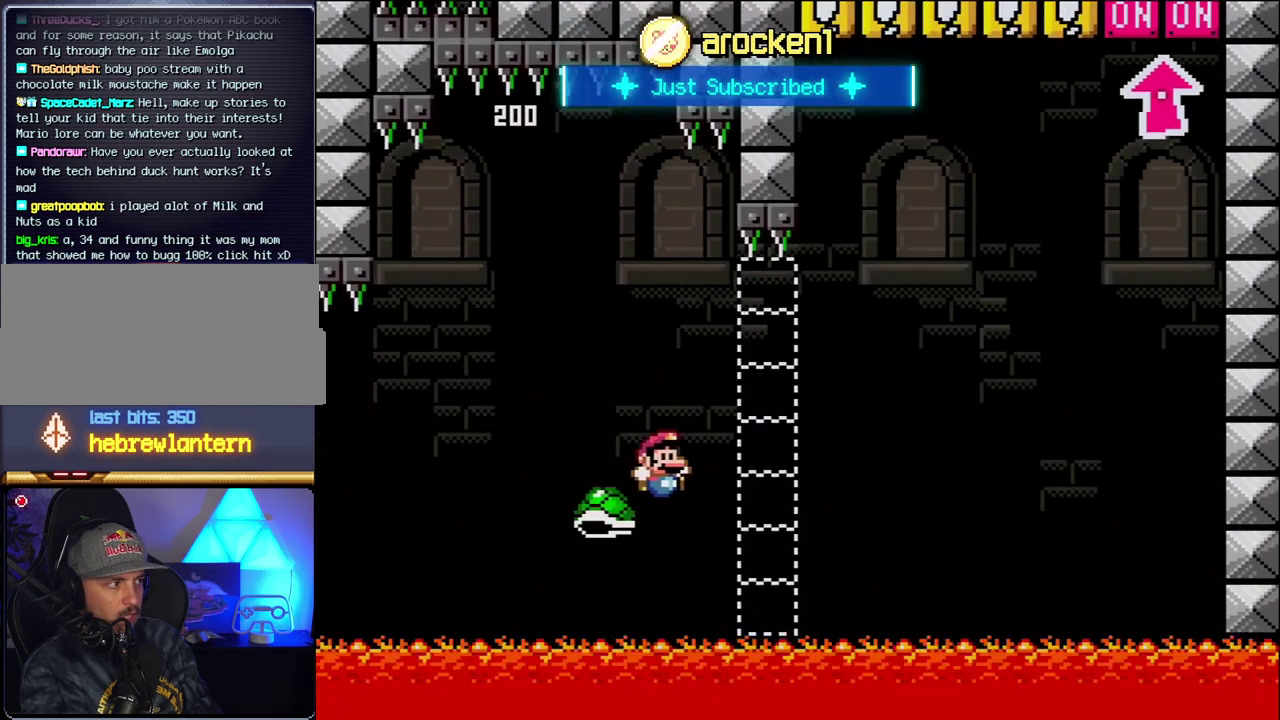
{"buttons": ["B", "Y", "DPAD_RIGHT"], "events": []}
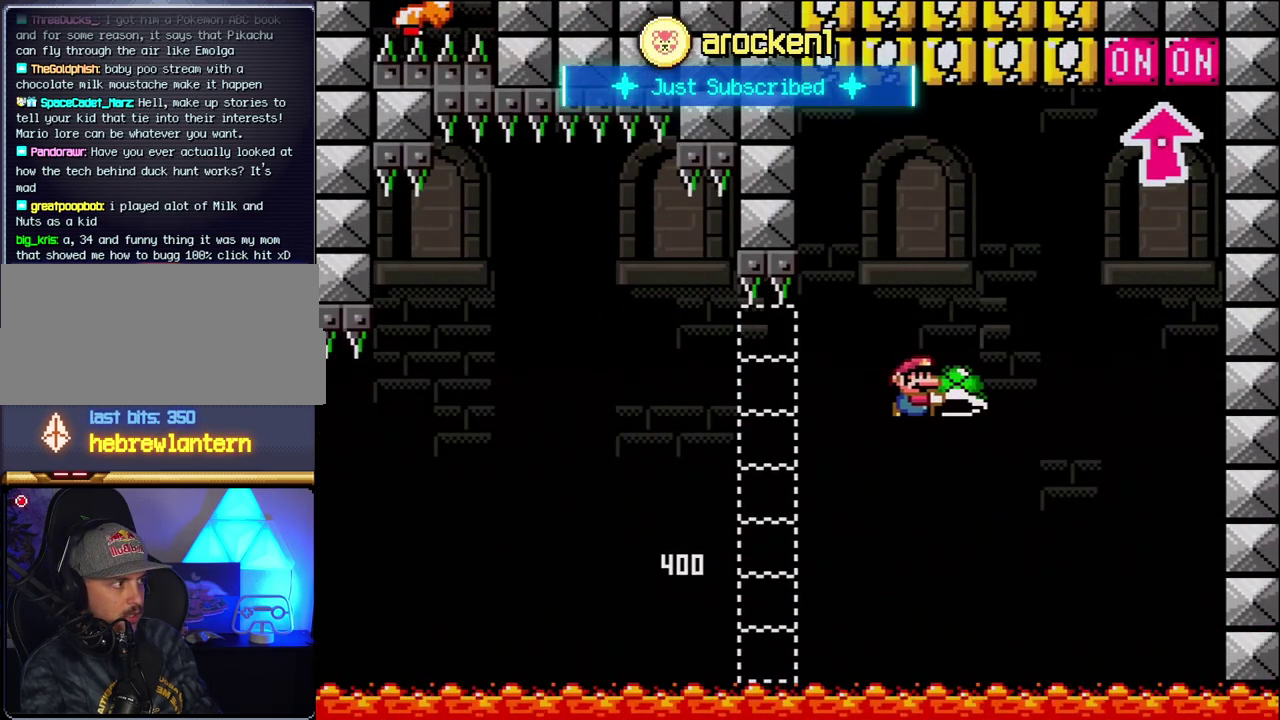
{"buttons": ["B", "Y", "DPAD_RIGHT"], "events": [[150, "Y", "up"], [283, "Y", "down"], [350, "DPAD_LEFT", "down"], [350, "DPAD_RIGHT", "up"], [500, "DPAD_LEFT", "up"], [500, "DPAD_RIGHT", "down"]]}
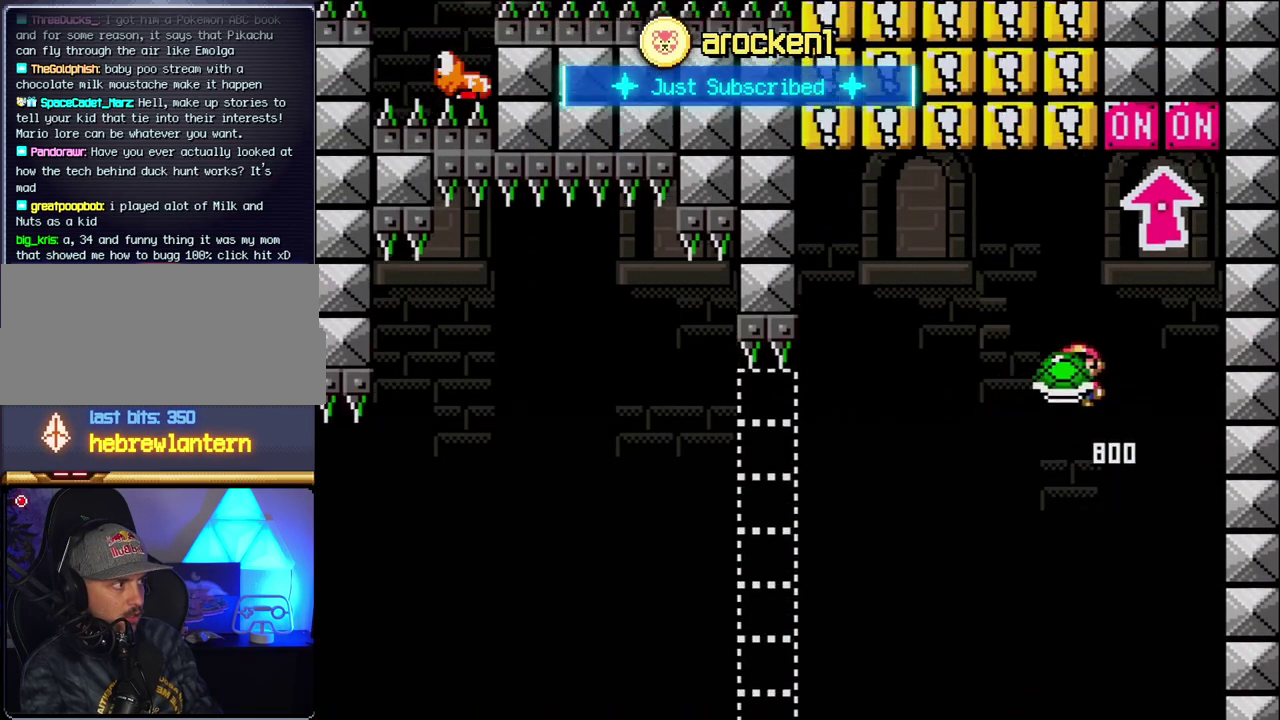
{"buttons": ["DPAD_LEFT"], "events": [[100, "DPAD_UP", "down"], [183, "DPAD_RIGHT", "up"], [183, "Y", "up"], [250, "DPAD_LEFT", "down"], [283, "DPAD_UP", "up"], [350, "B", "up"]]}
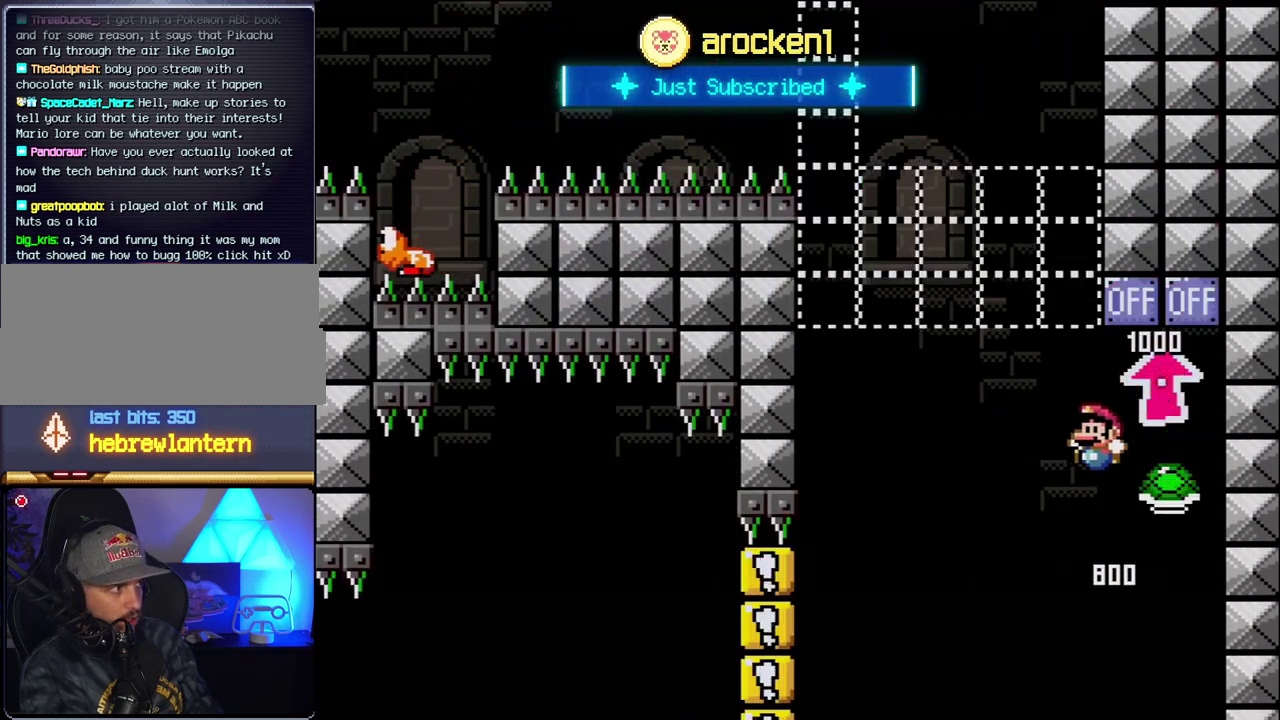
{"buttons": ["B", "Y", "DPAD_LEFT"], "events": [[133, "B", "down"], [133, "Y", "down"], [250, "DPAD_LEFT", "up"], [283, "DPAD_RIGHT", "down"], [467, "DPAD_LEFT", "down"], [467, "DPAD_RIGHT", "up"]]}
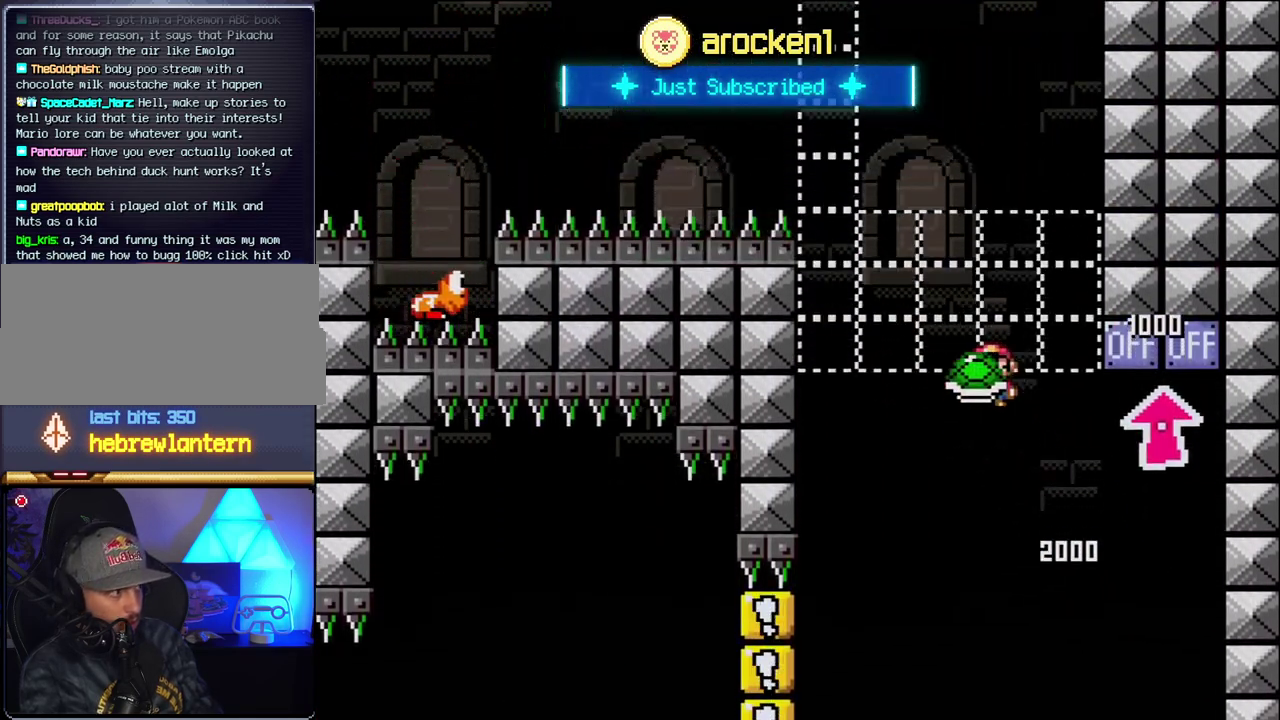
{"buttons": ["B", "Y", "DPAD_LEFT"], "events": [[67, "DPAD_LEFT", "up"], [183, "Y", "up"], [317, "Y", "down"], [350, "DPAD_LEFT", "down"]]}
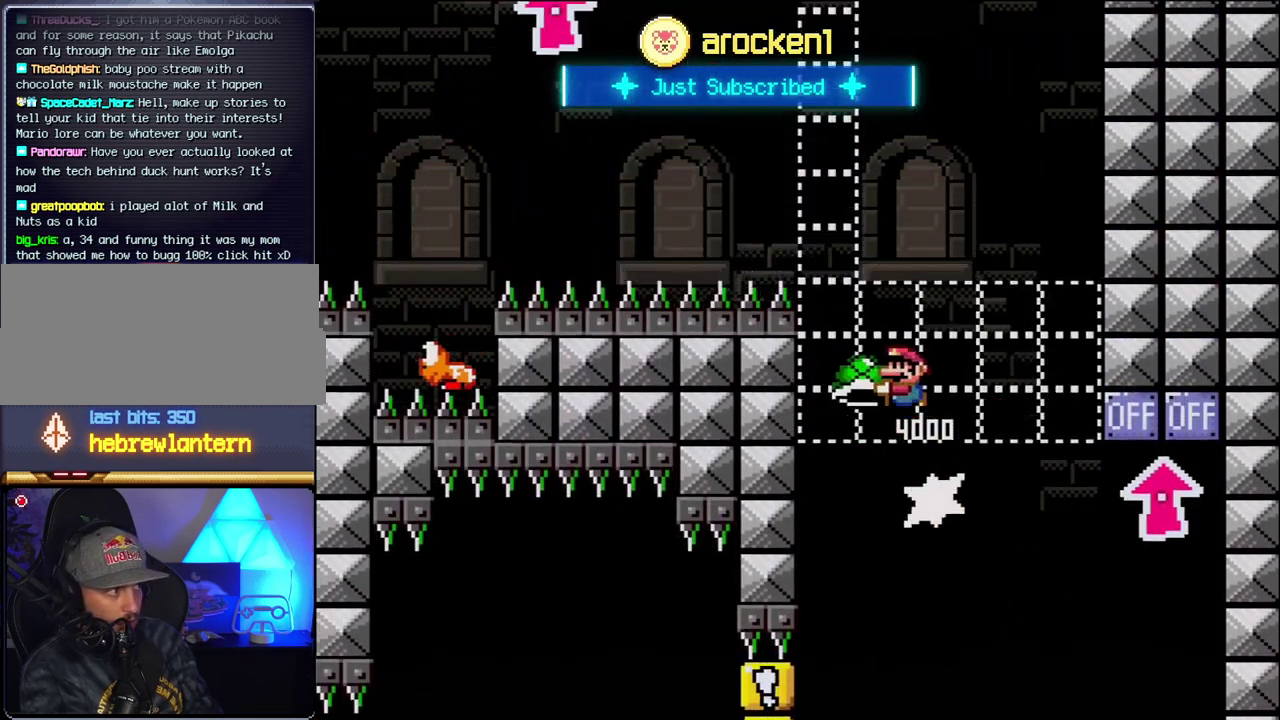
{"buttons": ["B", "DPAD_LEFT"], "events": [[67, "DPAD_LEFT", "up"], [67, "DPAD_RIGHT", "down"], [250, "DPAD_RIGHT", "up"], [383, "Y", "up"], [500, "DPAD_LEFT", "down"]]}
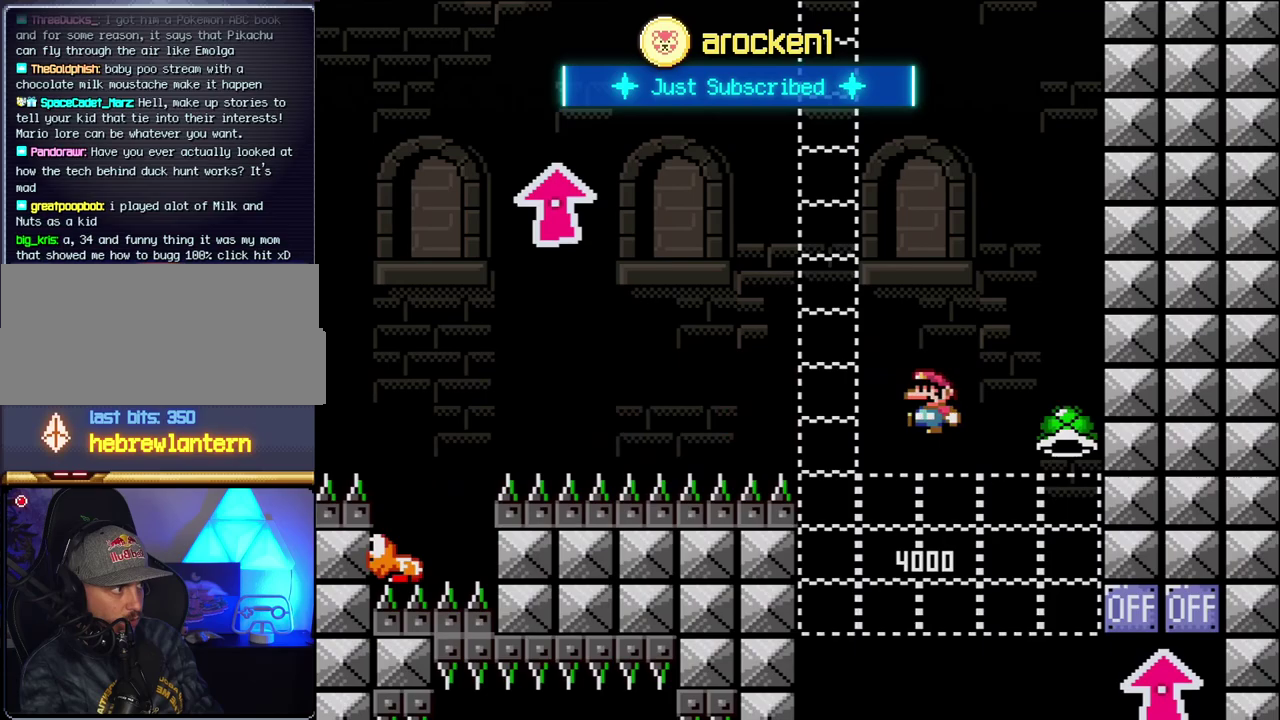
{"buttons": ["B", "Y", "DPAD_RIGHT"], "events": [[67, "Y", "down"], [317, "DPAD_LEFT", "up"], [367, "DPAD_RIGHT", "down"]]}
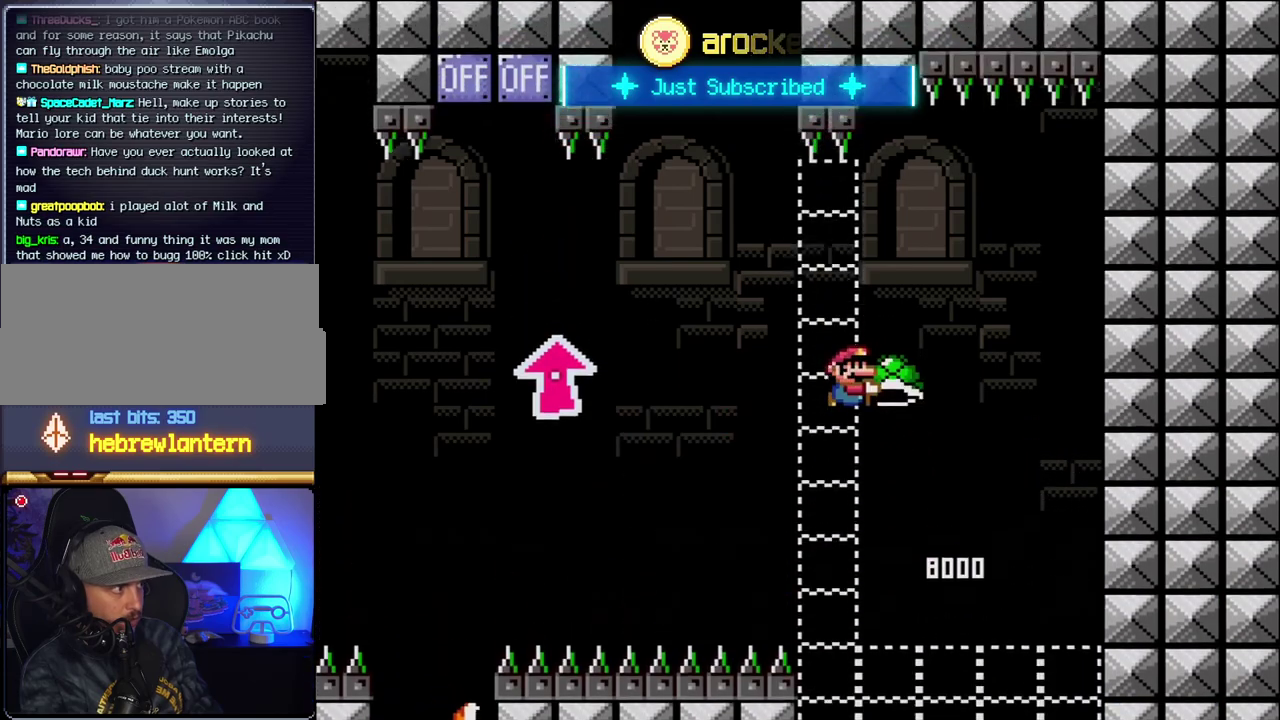
{"buttons": ["B", "Y", "DPAD_LEFT"], "events": [[33, "DPAD_RIGHT", "up"], [117, "Y", "up"], [283, "Y", "down"], [350, "DPAD_LEFT", "down"]]}
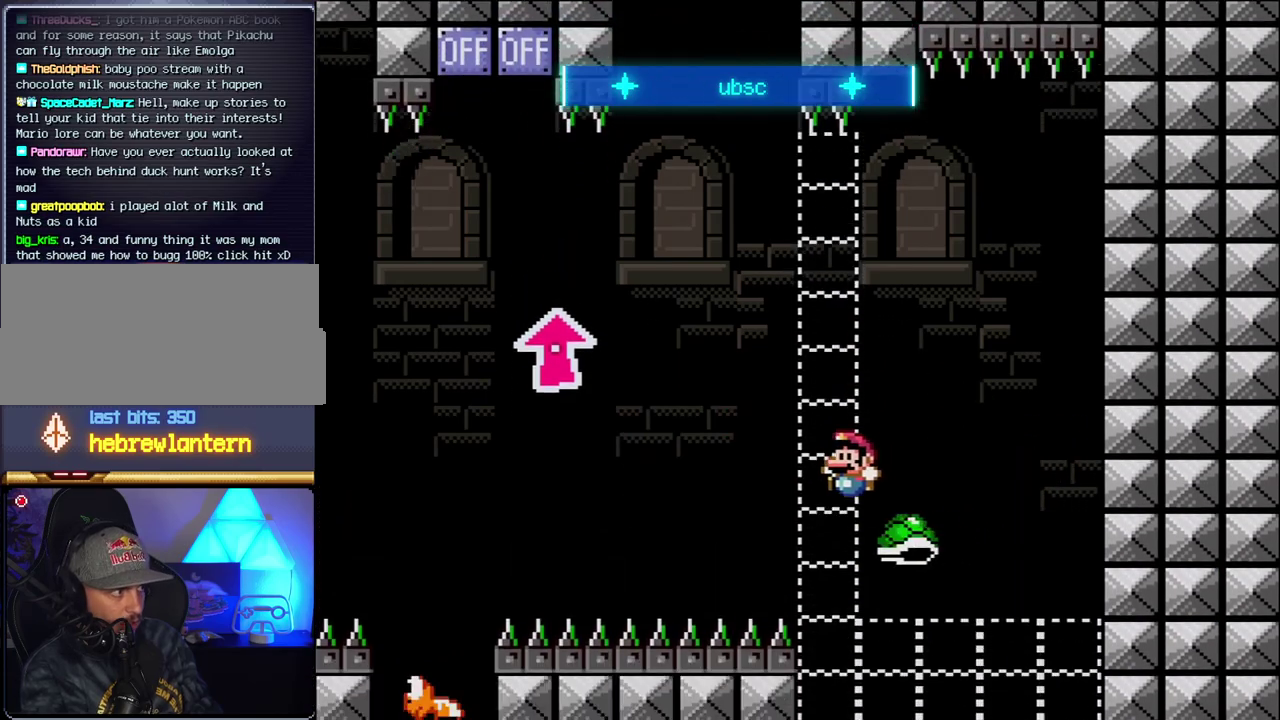
{"buttons": ["B", "Y", "DPAD_UP", "DPAD_LEFT"], "events": [[283, "DPAD_UP", "down"]]}
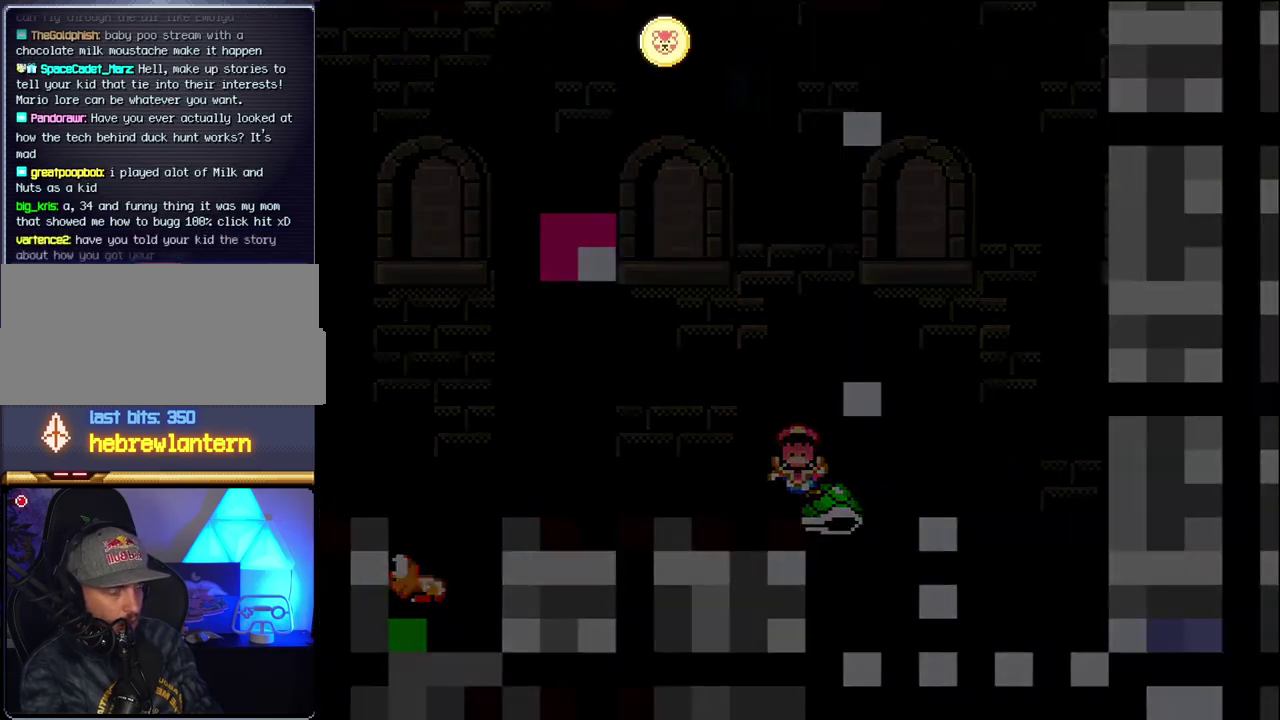
{"buttons": [], "events": [[33, "DPAD_LEFT", "up"], [33, "DPAD_UP", "up"], [67, "Y", "up"], [117, "B", "up"]]}
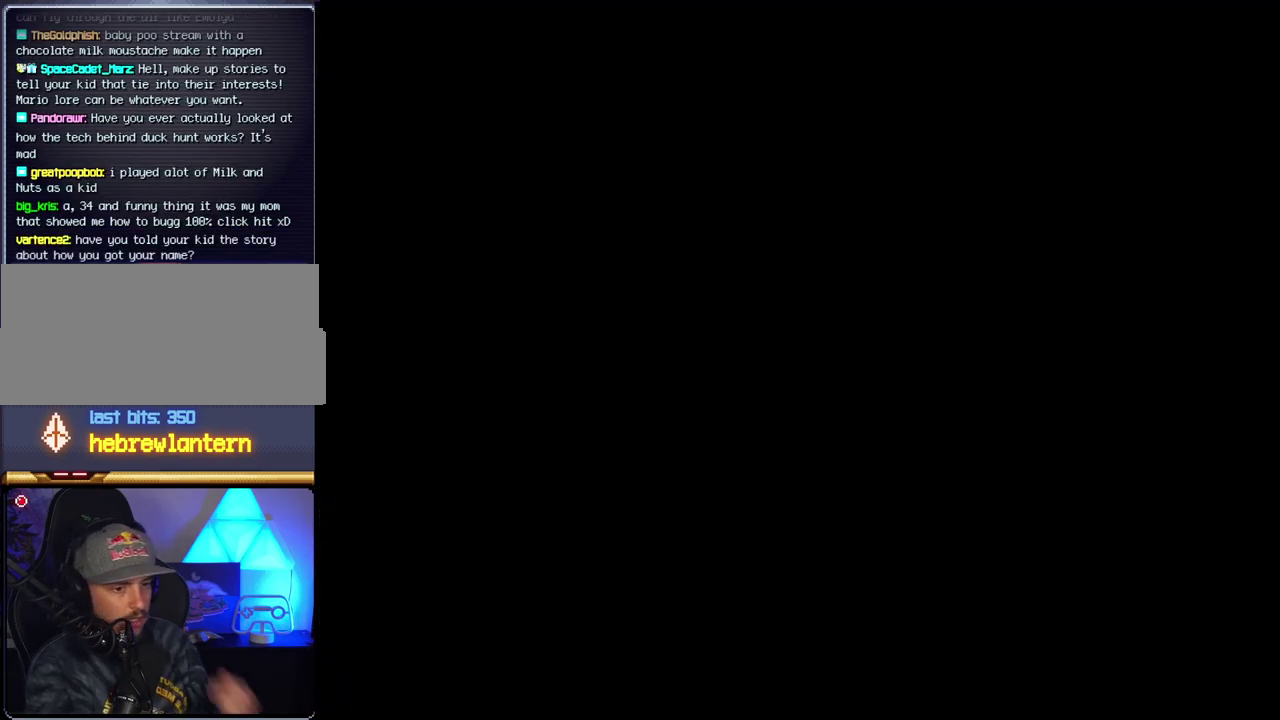
{"buttons": [], "events": []}
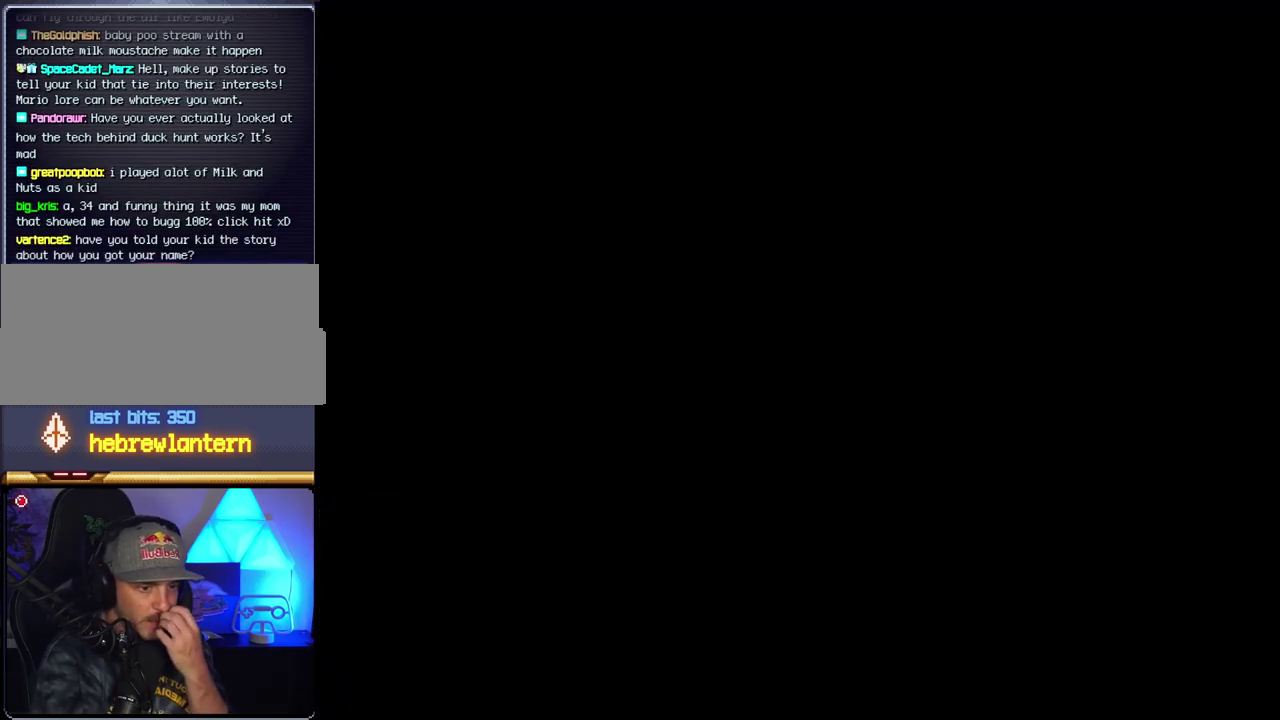
{"buttons": [], "events": []}
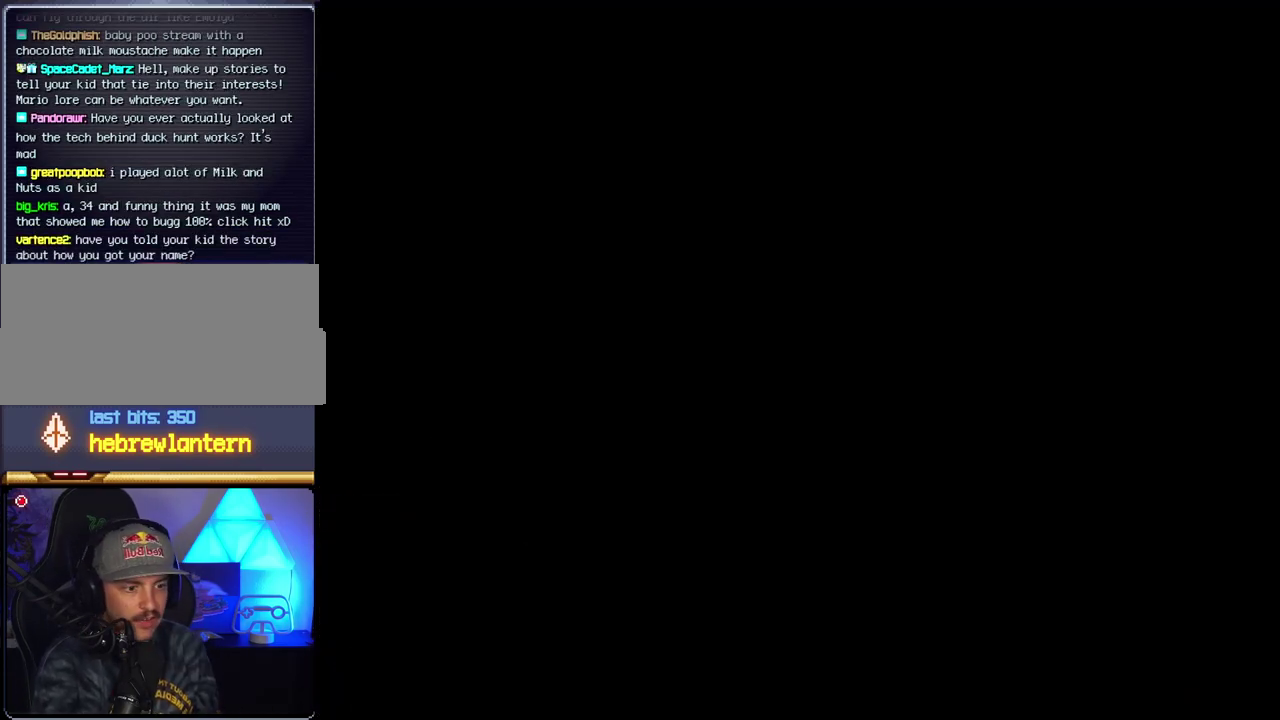
{"buttons": ["B"], "events": [[433, "B", "down"]]}
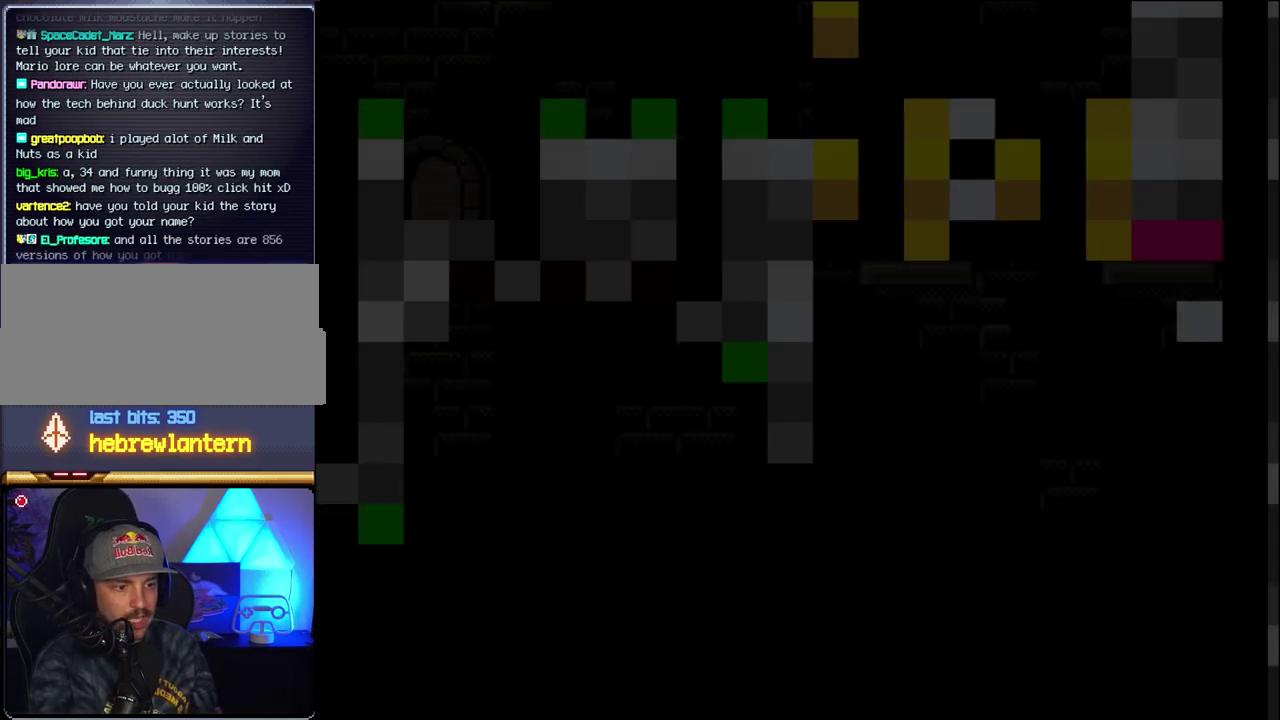
{"buttons": ["B", "DPAD_RIGHT"], "events": [[67, "DPAD_RIGHT", "down"]]}
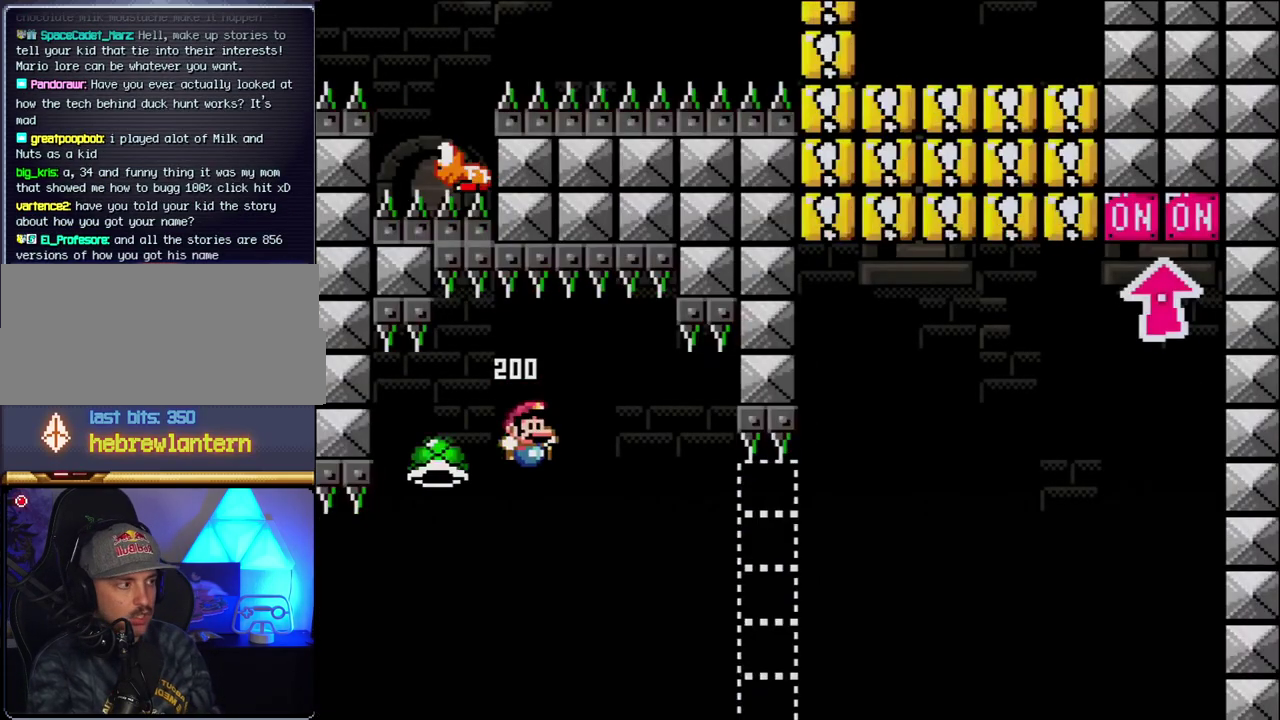
{"buttons": ["B", "Y"], "events": [[183, "Y", "down"], [467, "DPAD_RIGHT", "up"]]}
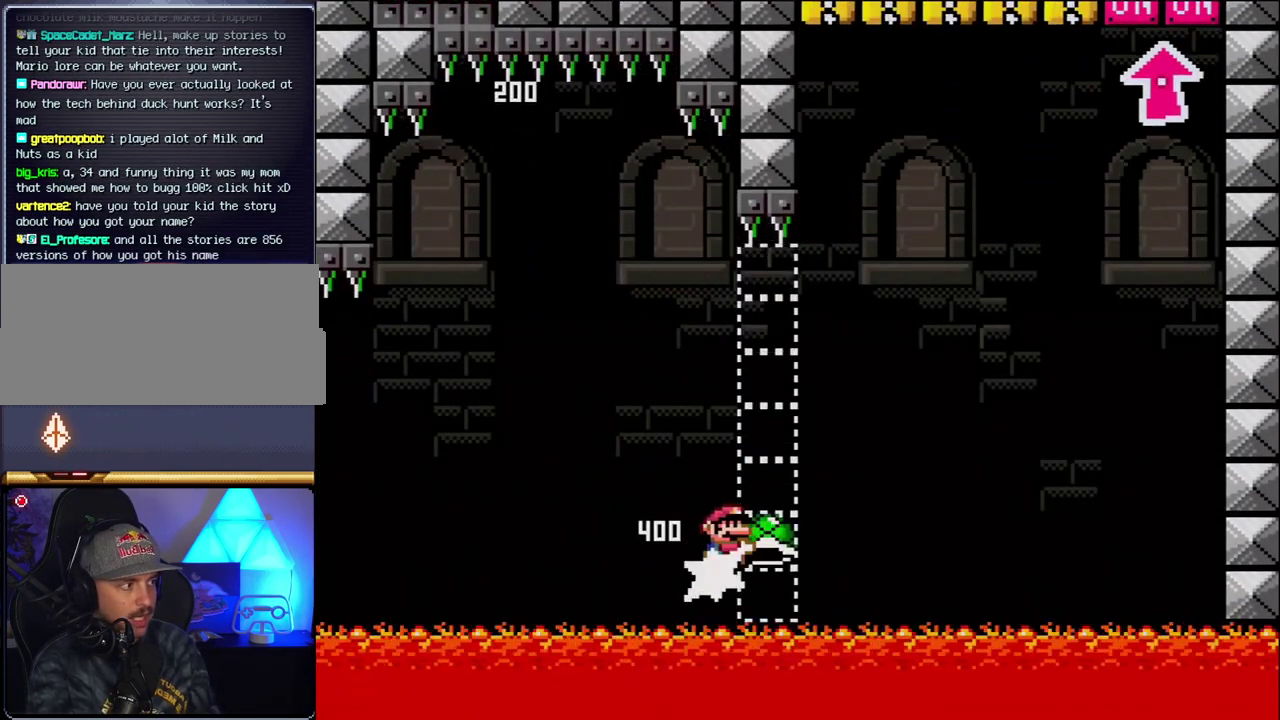
{"buttons": ["B", "DPAD_RIGHT"], "events": [[117, "DPAD_RIGHT", "down"], [467, "Y", "up"]]}
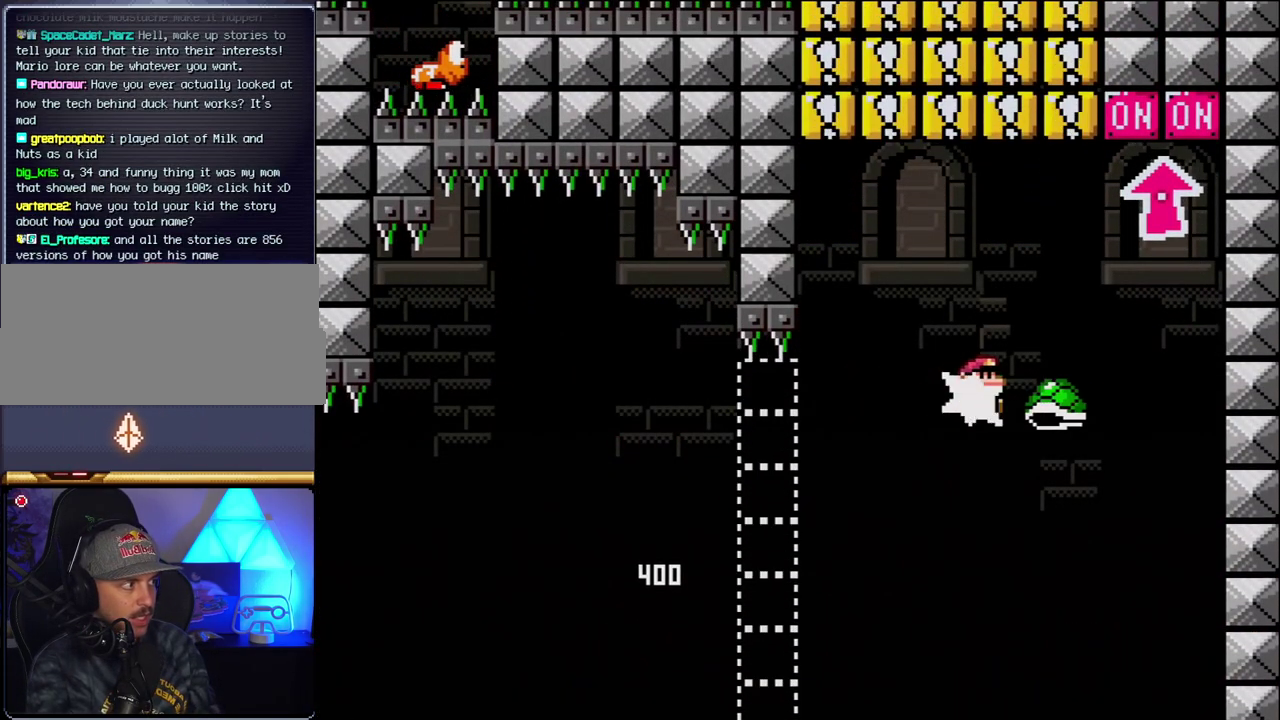
{"buttons": ["B", "Y", "DPAD_UP", "DPAD_RIGHT"], "events": [[117, "Y", "down"], [183, "DPAD_LEFT", "down"], [183, "DPAD_RIGHT", "up"], [367, "DPAD_LEFT", "up"], [400, "DPAD_RIGHT", "down"], [467, "DPAD_UP", "down"]]}
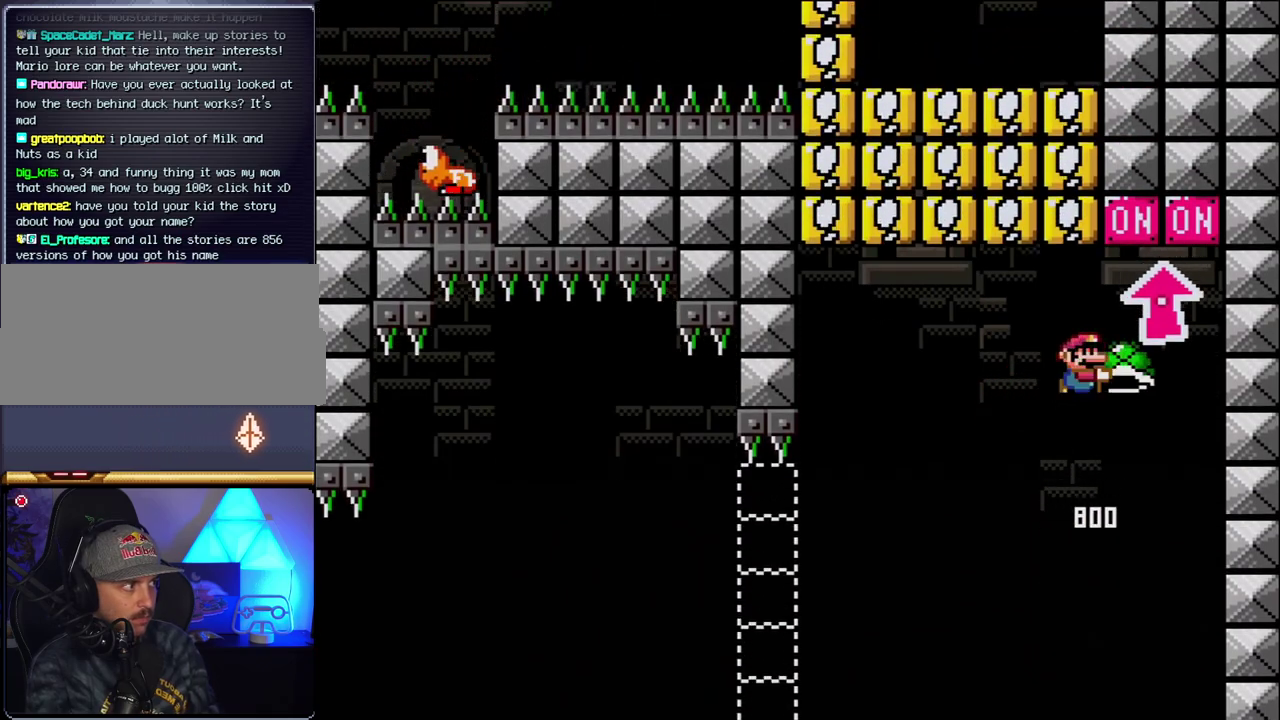
{"buttons": ["B", "Y", "DPAD_LEFT"], "events": [[83, "Y", "up"], [117, "DPAD_RIGHT", "up"], [150, "DPAD_LEFT", "down"], [150, "DPAD_UP", "up"], [283, "B", "up"], [467, "B", "down"], [500, "Y", "down"]]}
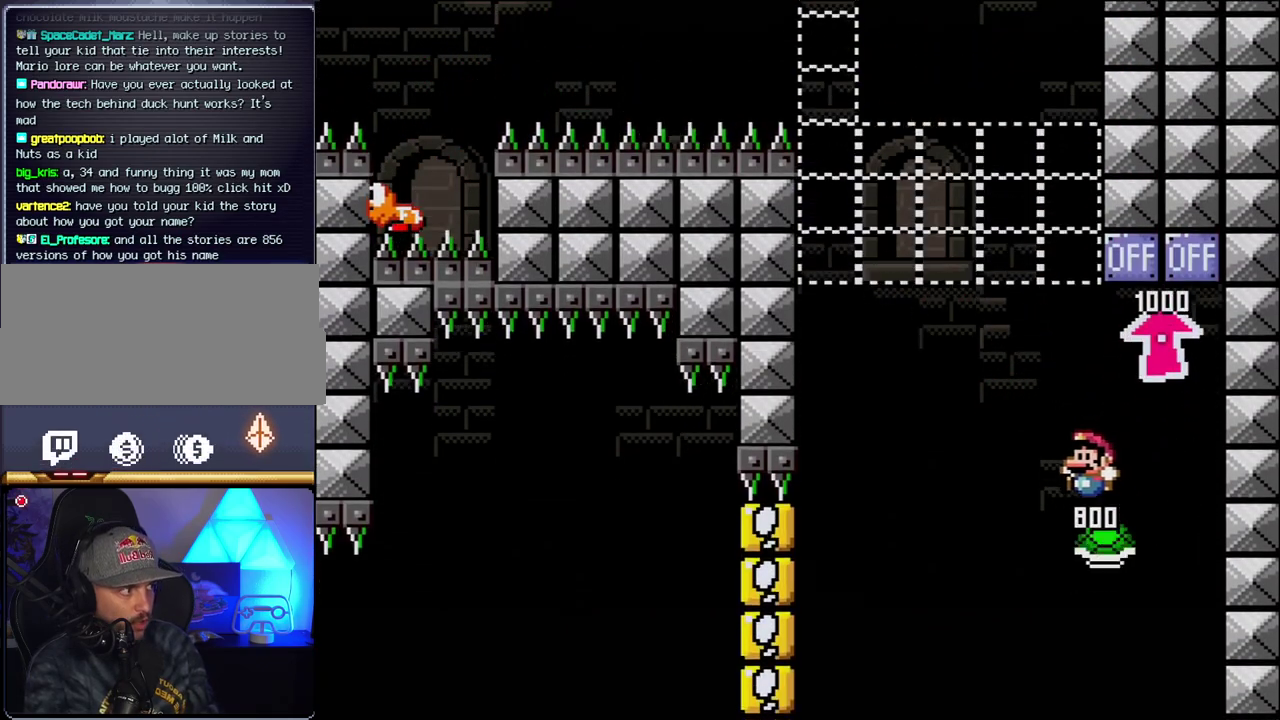
{"buttons": ["B", "Y", "DPAD_LEFT"], "events": [[250, "DPAD_LEFT", "up"], [283, "DPAD_RIGHT", "down"], [500, "DPAD_LEFT", "down"], [500, "DPAD_RIGHT", "up"]]}
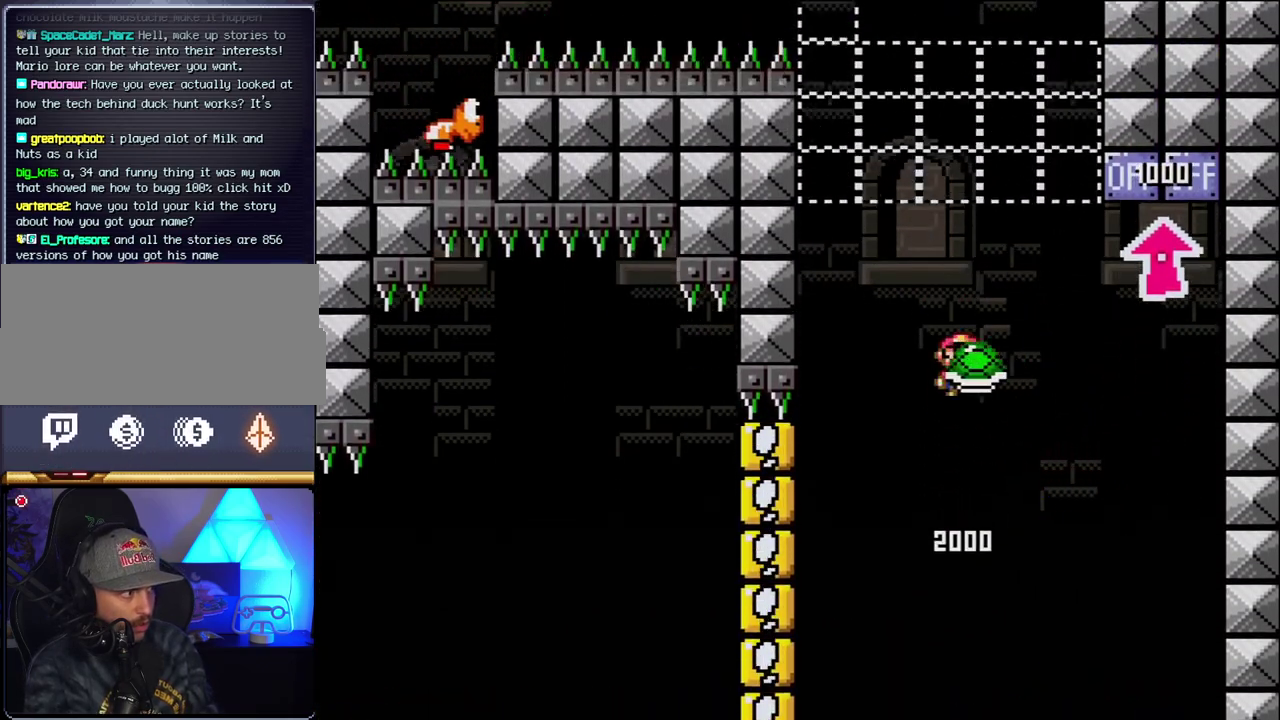
{"buttons": ["B", "Y", "DPAD_RIGHT"], "events": [[117, "DPAD_LEFT", "up"], [217, "Y", "up"], [350, "DPAD_RIGHT", "down"], [350, "Y", "down"]]}
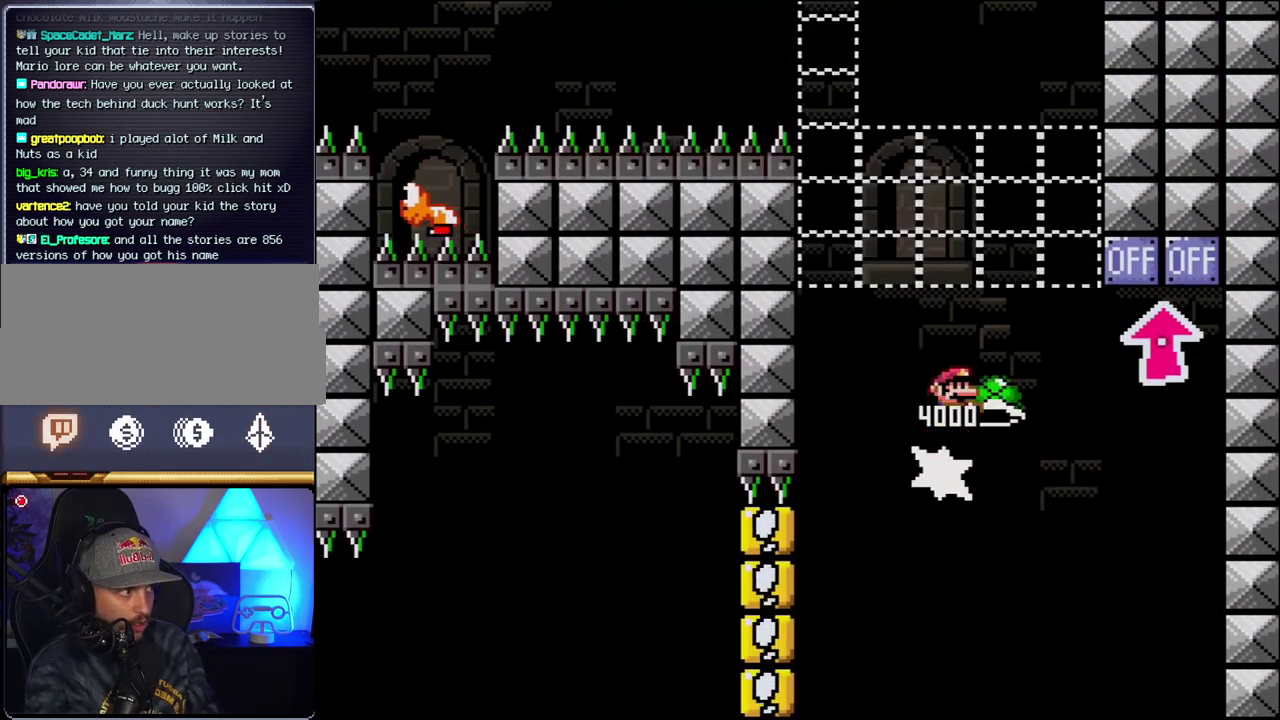
{"buttons": ["B"], "events": [[33, "DPAD_RIGHT", "up"], [100, "DPAD_LEFT", "down"], [183, "DPAD_LEFT", "up"], [467, "Y", "up"]]}
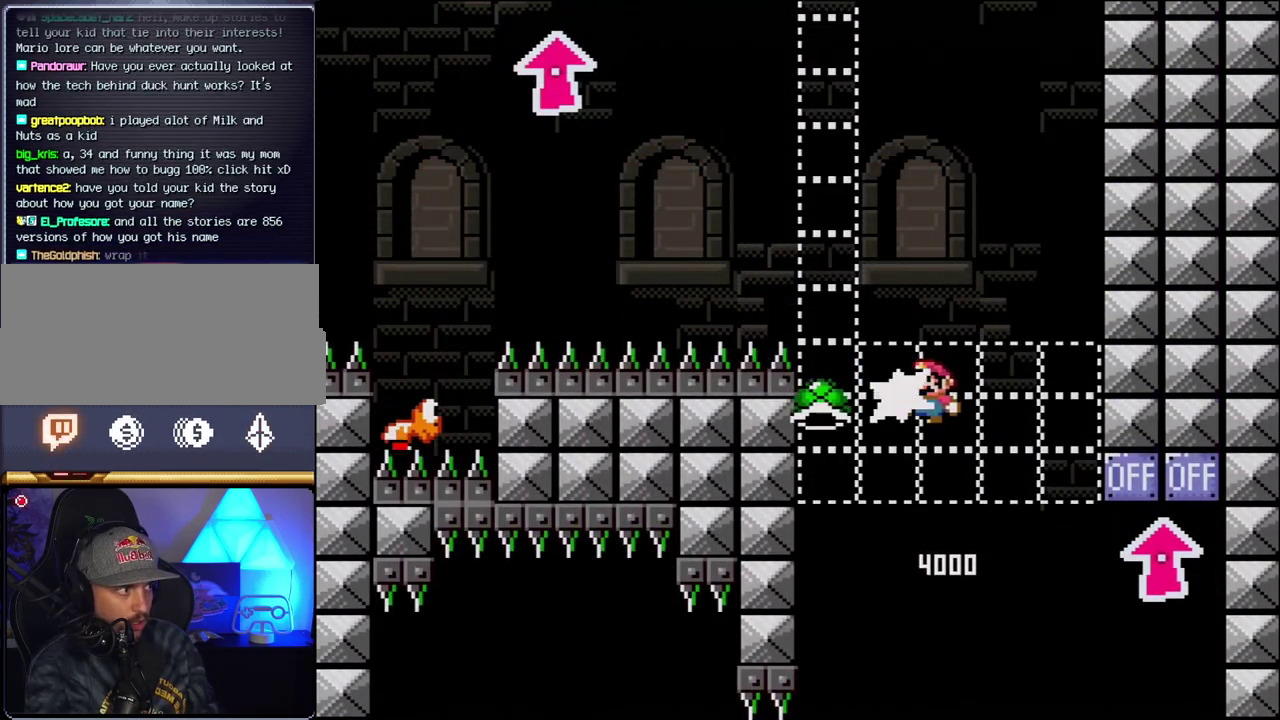
{"buttons": ["B", "Y", "DPAD_RIGHT"], "events": [[117, "Y", "down"], [217, "DPAD_LEFT", "down"], [400, "DPAD_LEFT", "up"], [400, "DPAD_RIGHT", "down"]]}
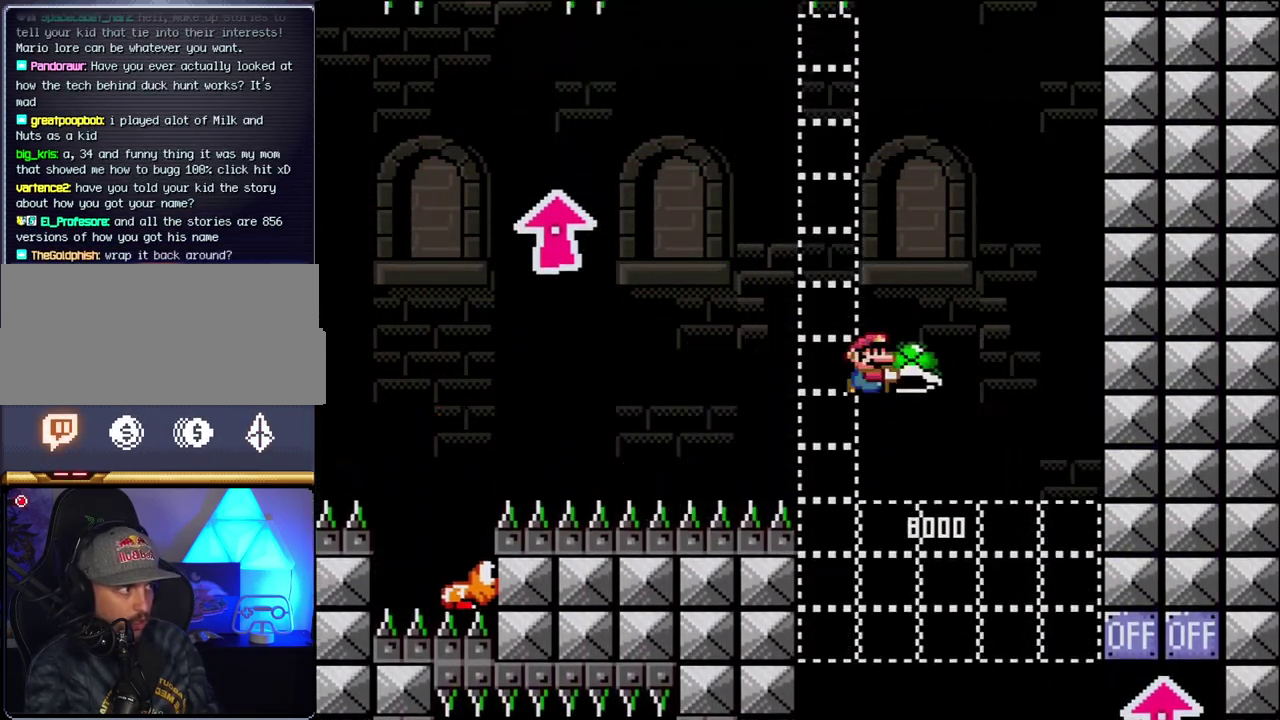
{"buttons": ["B", "Y", "DPAD_LEFT"], "events": [[67, "DPAD_RIGHT", "up"], [183, "Y", "up"], [350, "DPAD_LEFT", "down"], [350, "Y", "down"]]}
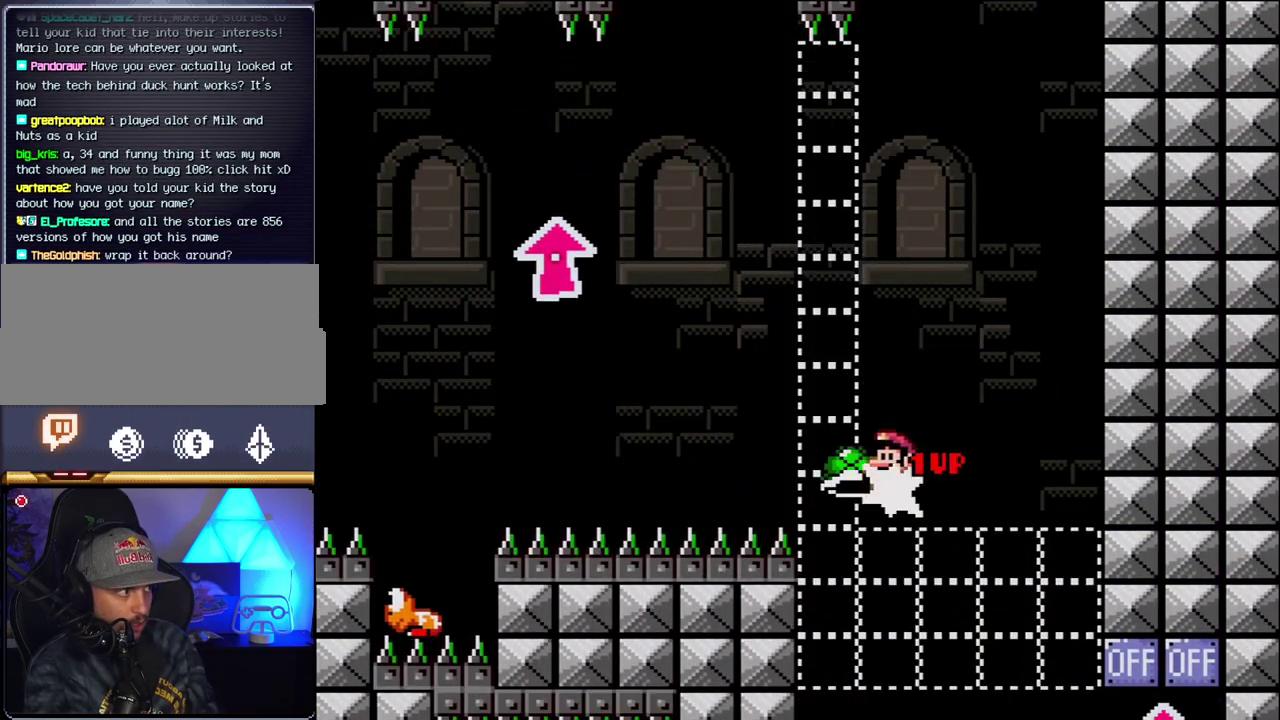
{"buttons": ["B", "Y", "DPAD_UP", "DPAD_LEFT"], "events": [[250, "DPAD_UP", "down"]]}
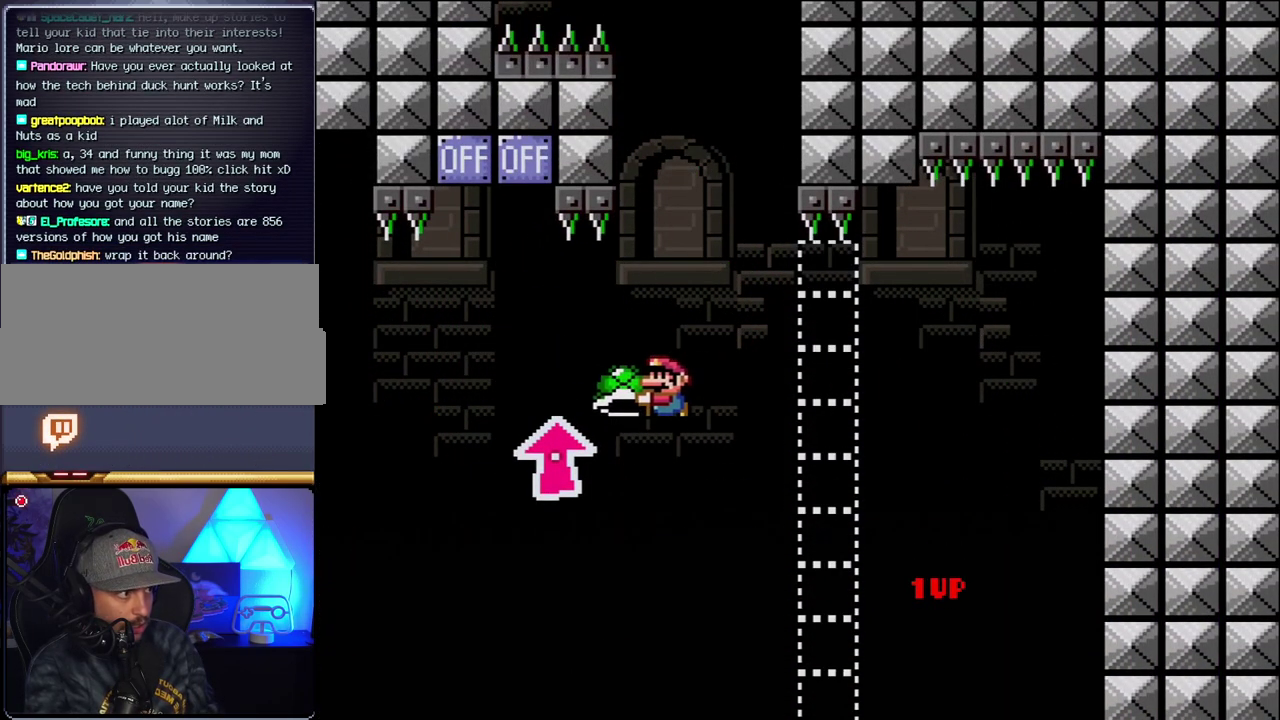
{"buttons": ["B", "Y", "DPAD_RIGHT"], "events": [[250, "Y", "up"], [350, "Y", "down"], [433, "DPAD_LEFT", "up"], [467, "DPAD_RIGHT", "down"], [467, "DPAD_UP", "up"]]}
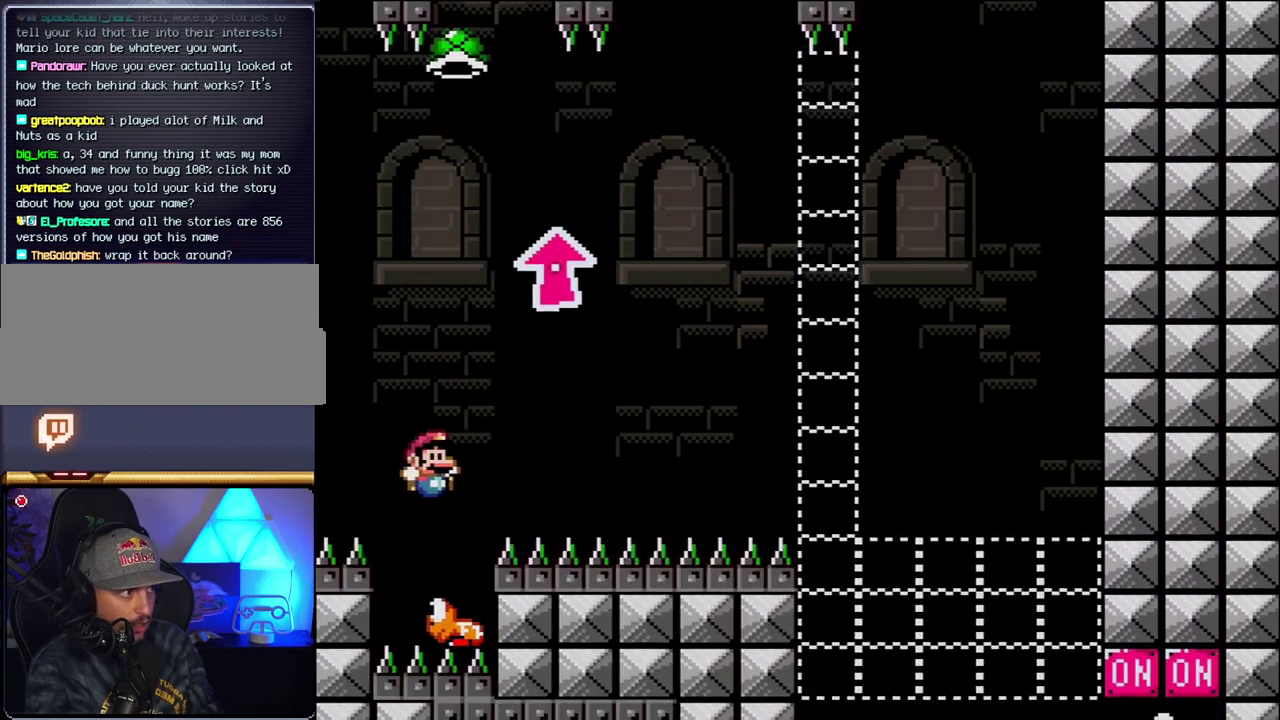
{"buttons": ["B", "Y", "DPAD_RIGHT"], "events": [[100, "DPAD_RIGHT", "up"], [117, "DPAD_LEFT", "down"], [317, "DPAD_LEFT", "up"], [317, "DPAD_RIGHT", "down"]]}